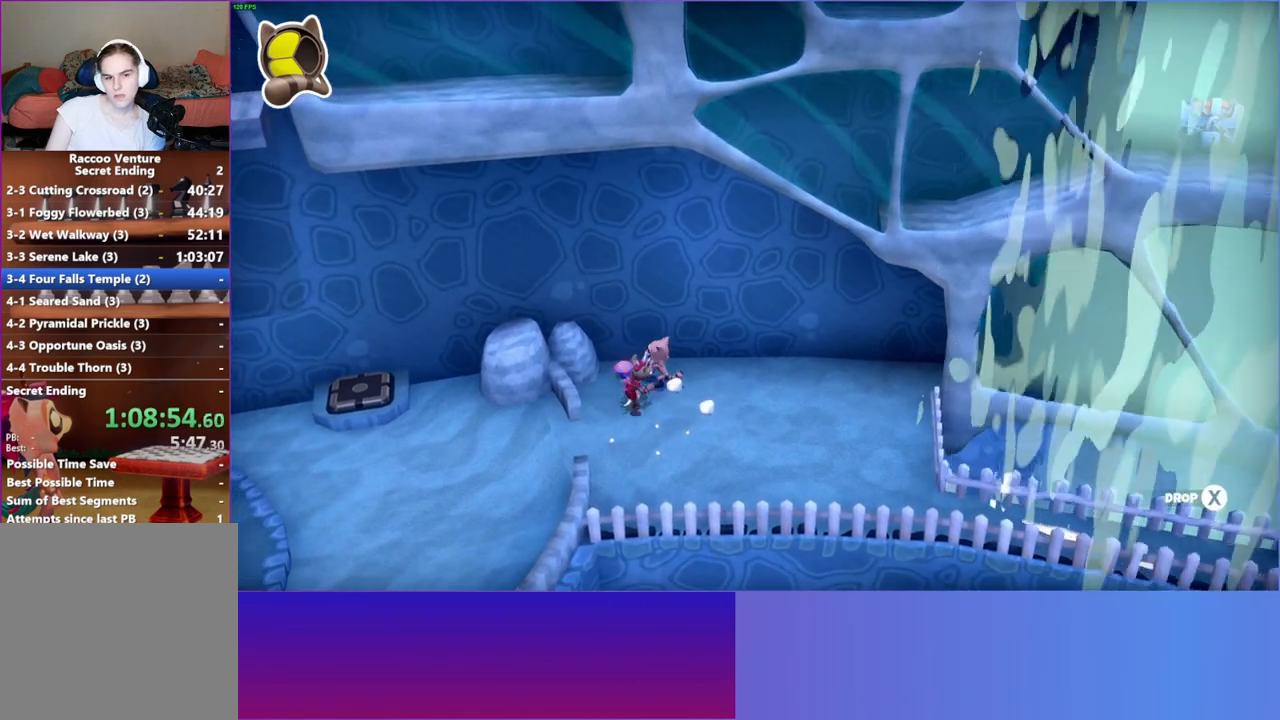
Gameplay with a controller (Xbox layout); each line is a JSON object with the inputs held at the frame after it. "events" lists button and stick changes between this image and that frame as [ms after this image, input, new state], when the widget could be followed in between.
{"buttons": [], "left_stick": "down-left", "right_stick": "center", "events": [[17, "X", "up"]]}
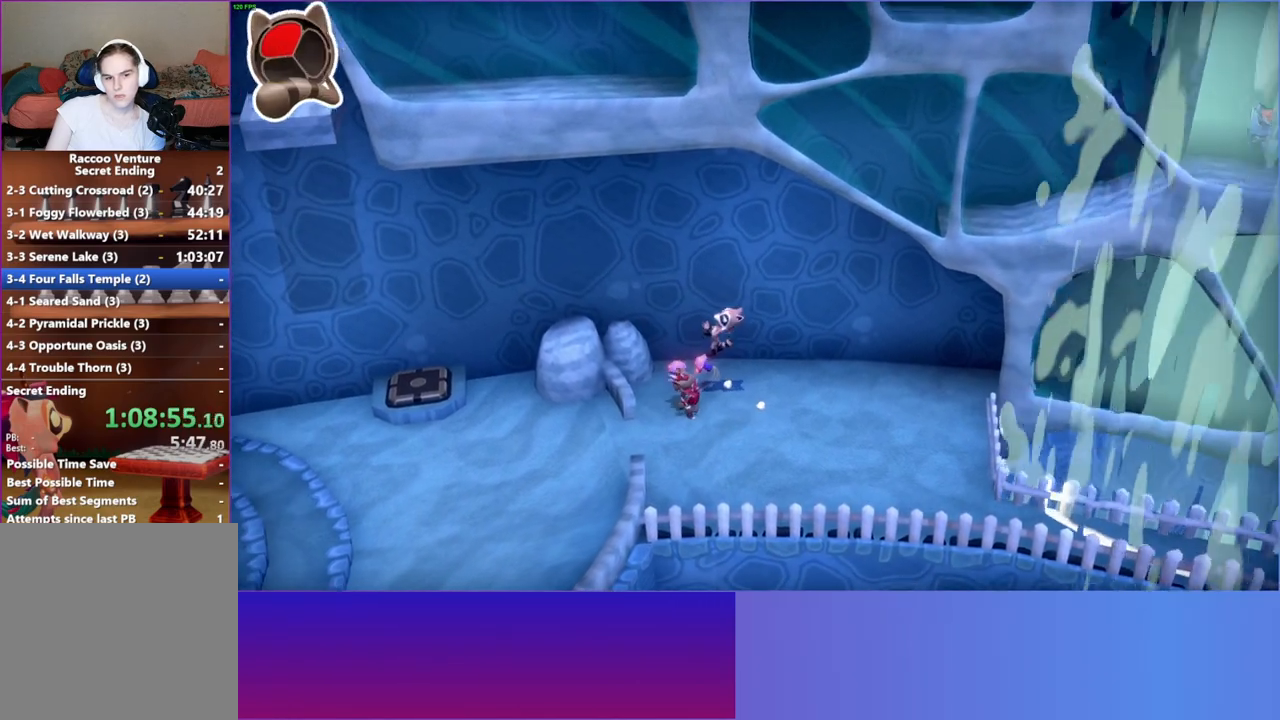
{"buttons": [], "left_stick": "up-right", "right_stick": "center", "events": [[383, "A", "down"], [417, "left_stick", "up-right"], [500, "A", "up"]]}
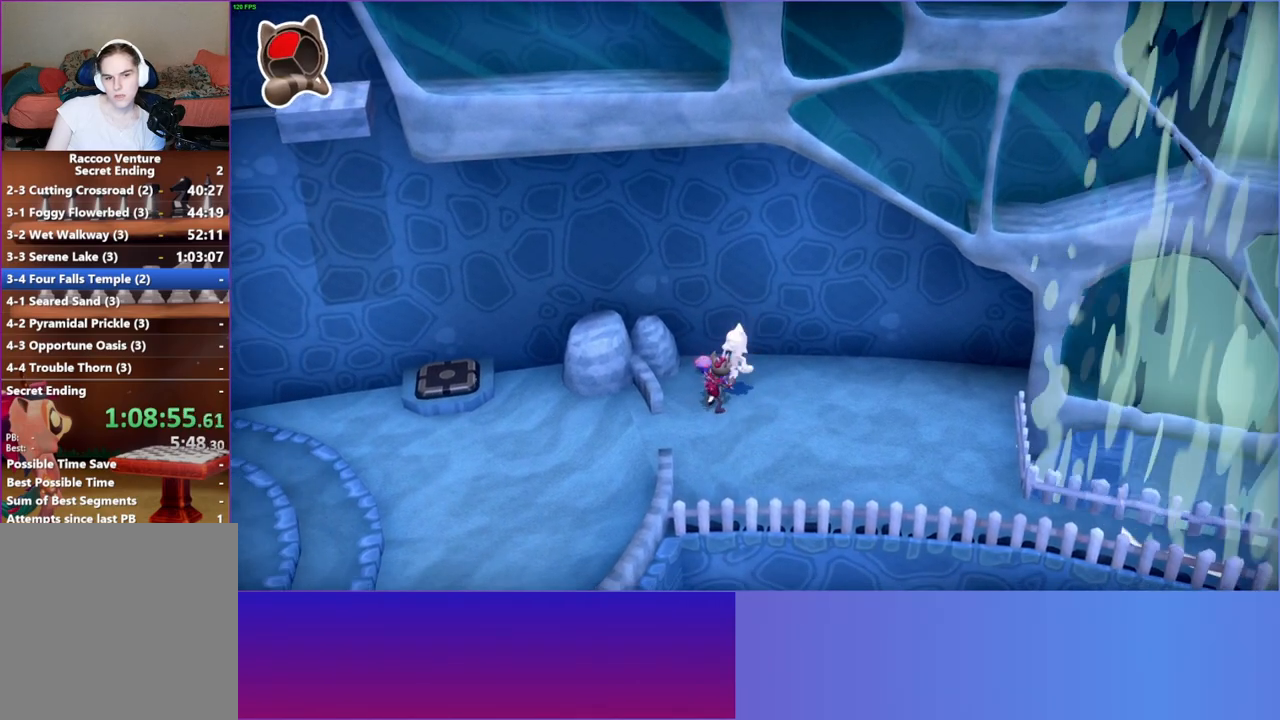
{"buttons": [], "left_stick": "up-left", "right_stick": "center", "events": [[100, "left_stick", "up-left"], [117, "X", "down"], [150, "left_stick", "center"], [217, "X", "up"], [233, "left_stick", "up"], [467, "left_stick", "up-left"]]}
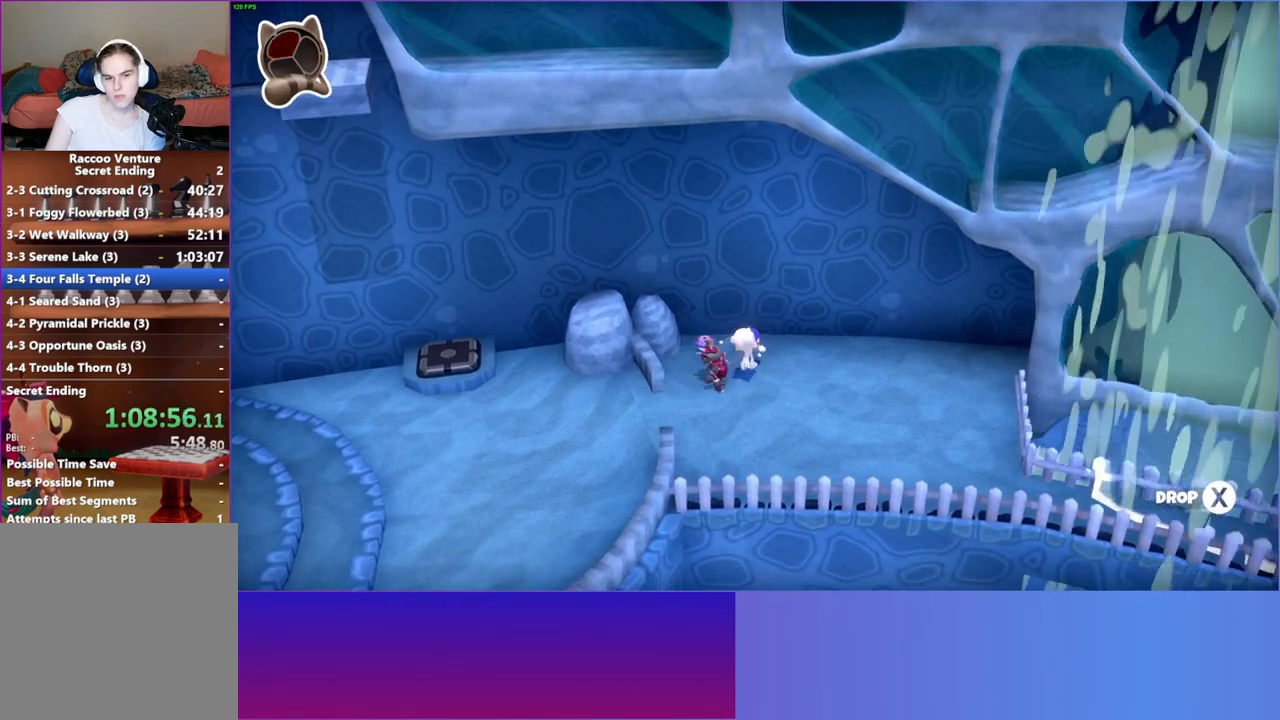
{"buttons": [], "left_stick": "right", "right_stick": "center", "events": [[83, "left_stick", "left"], [250, "left_stick", "up"], [333, "left_stick", "right"]]}
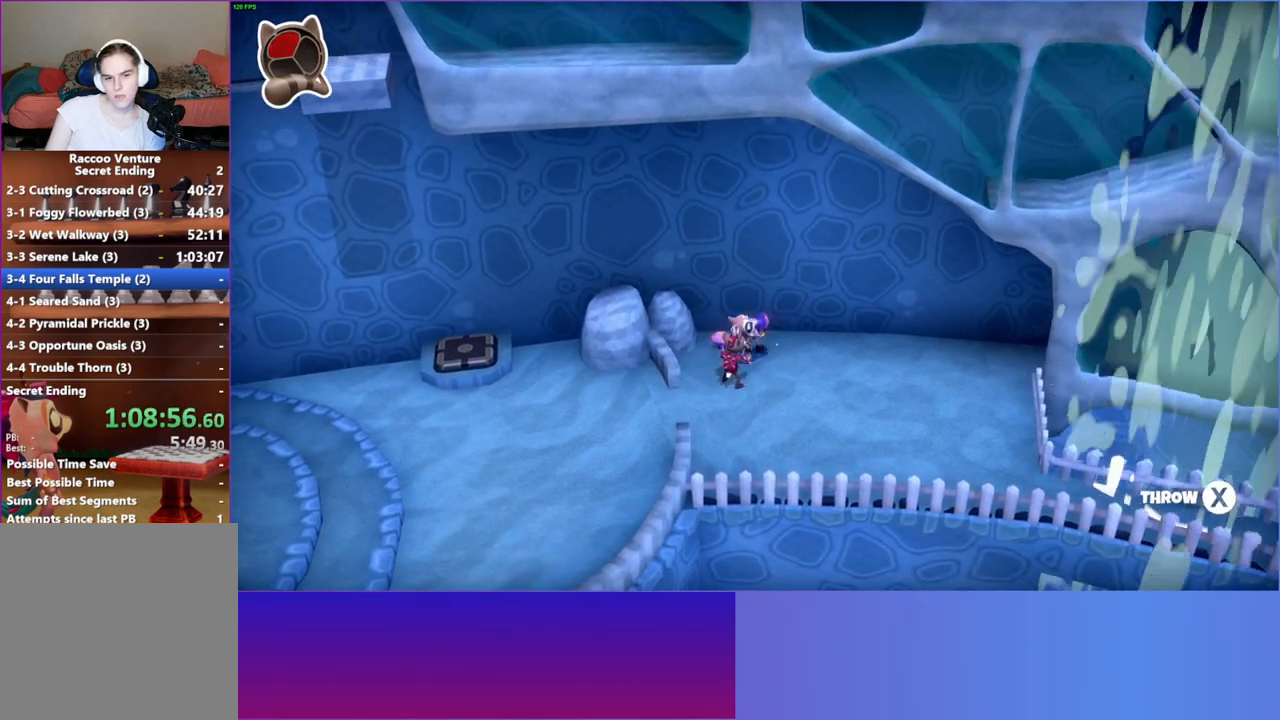
{"buttons": [], "left_stick": "down-right", "right_stick": "center", "events": [[383, "left_stick", "down-right"]]}
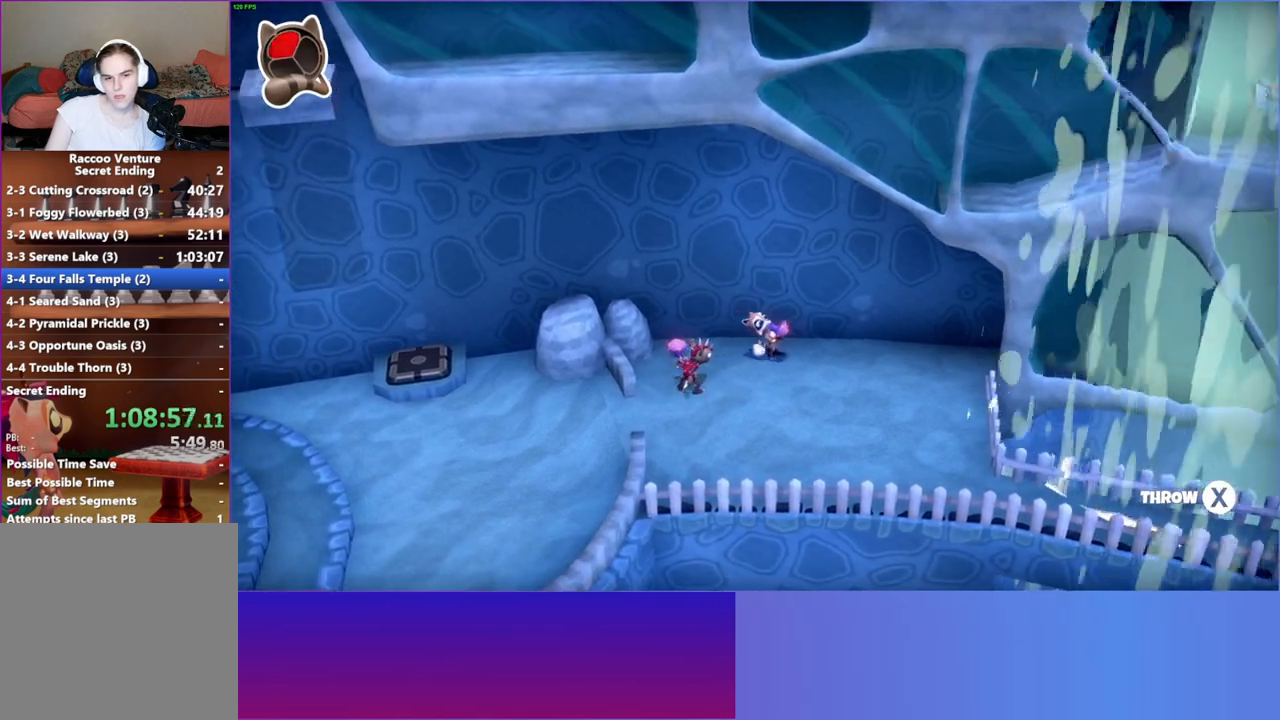
{"buttons": [], "left_stick": "down", "right_stick": "center", "events": [[117, "left_stick", "down"]]}
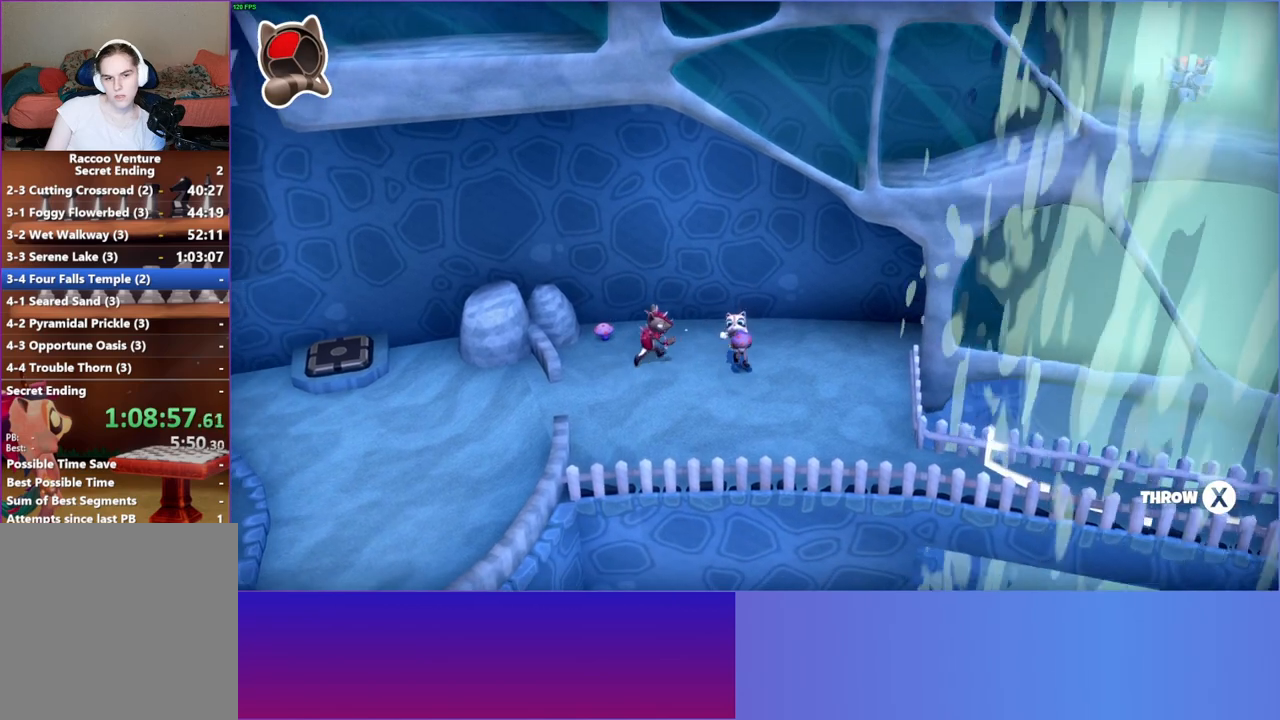
{"buttons": [], "left_stick": "down-left", "right_stick": "center", "events": [[283, "left_stick", "down-left"], [317, "Y", "down"], [467, "Y", "up"]]}
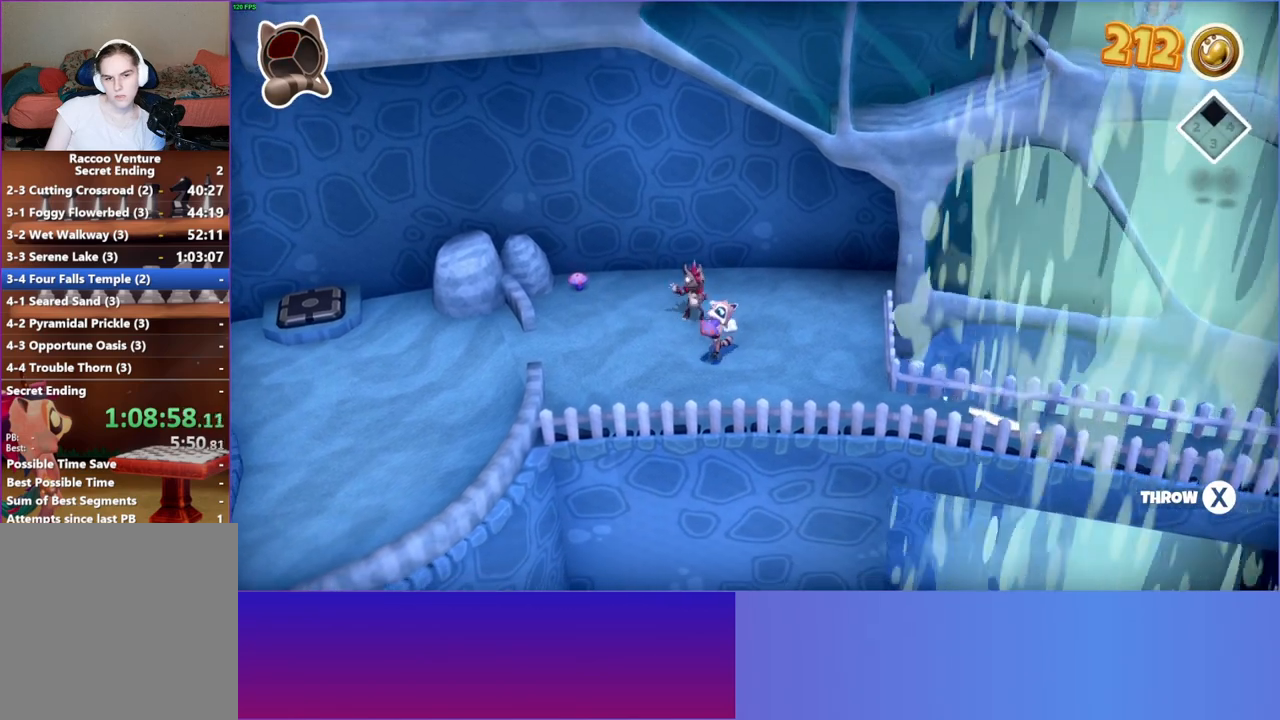
{"buttons": [], "left_stick": "up-left", "right_stick": "center", "events": [[117, "left_stick", "left"], [350, "left_stick", "up-left"]]}
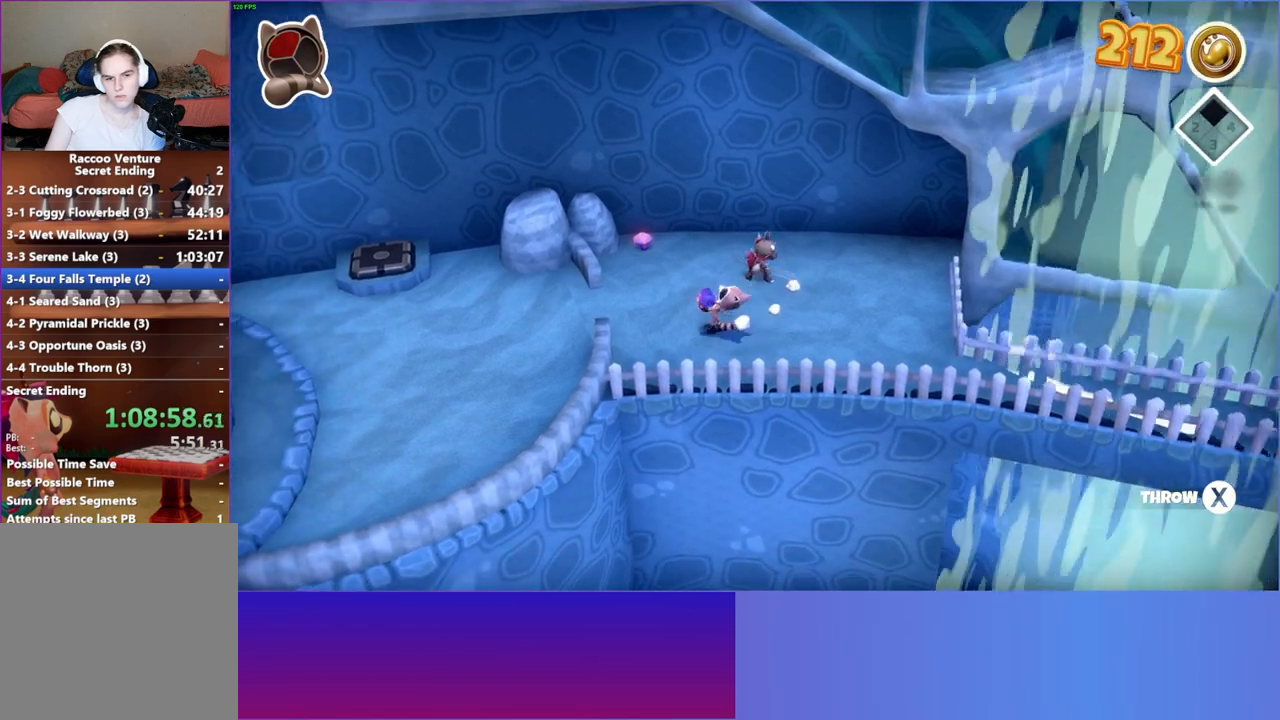
{"buttons": [], "left_stick": "left", "right_stick": "center", "events": [[333, "left_stick", "left"]]}
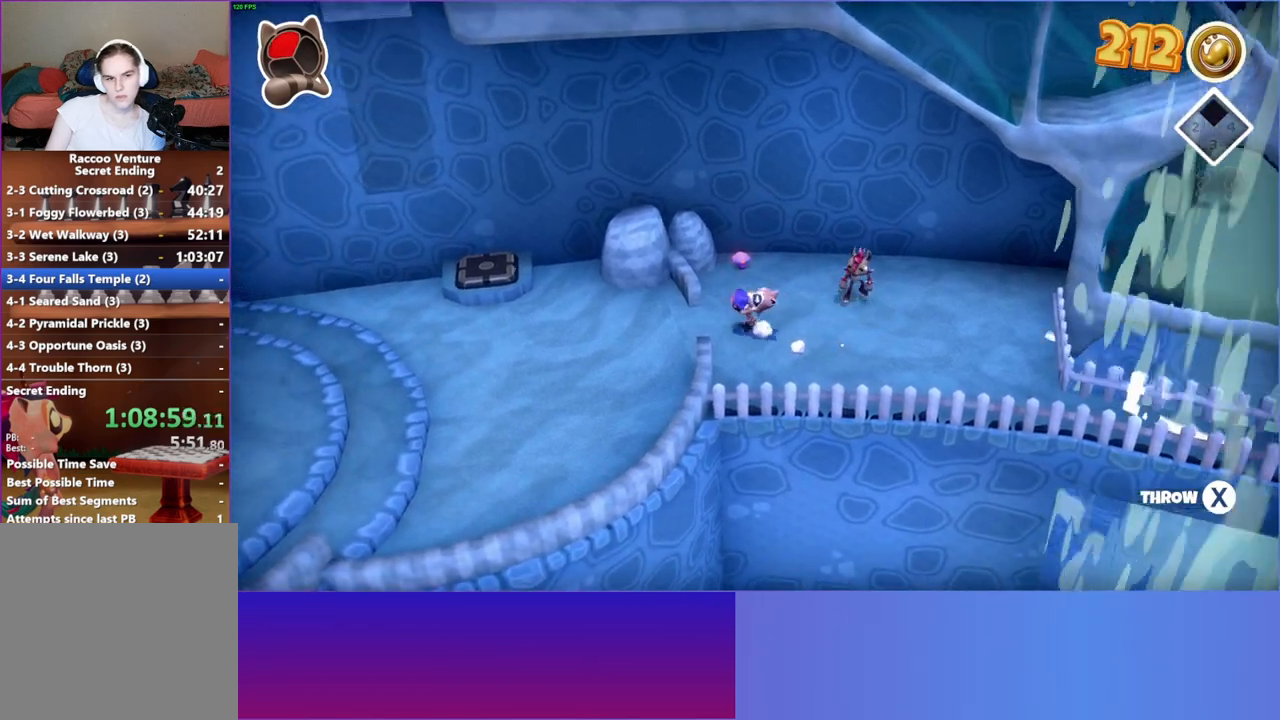
{"buttons": [], "left_stick": "down-left", "right_stick": "center", "events": [[483, "left_stick", "down-left"]]}
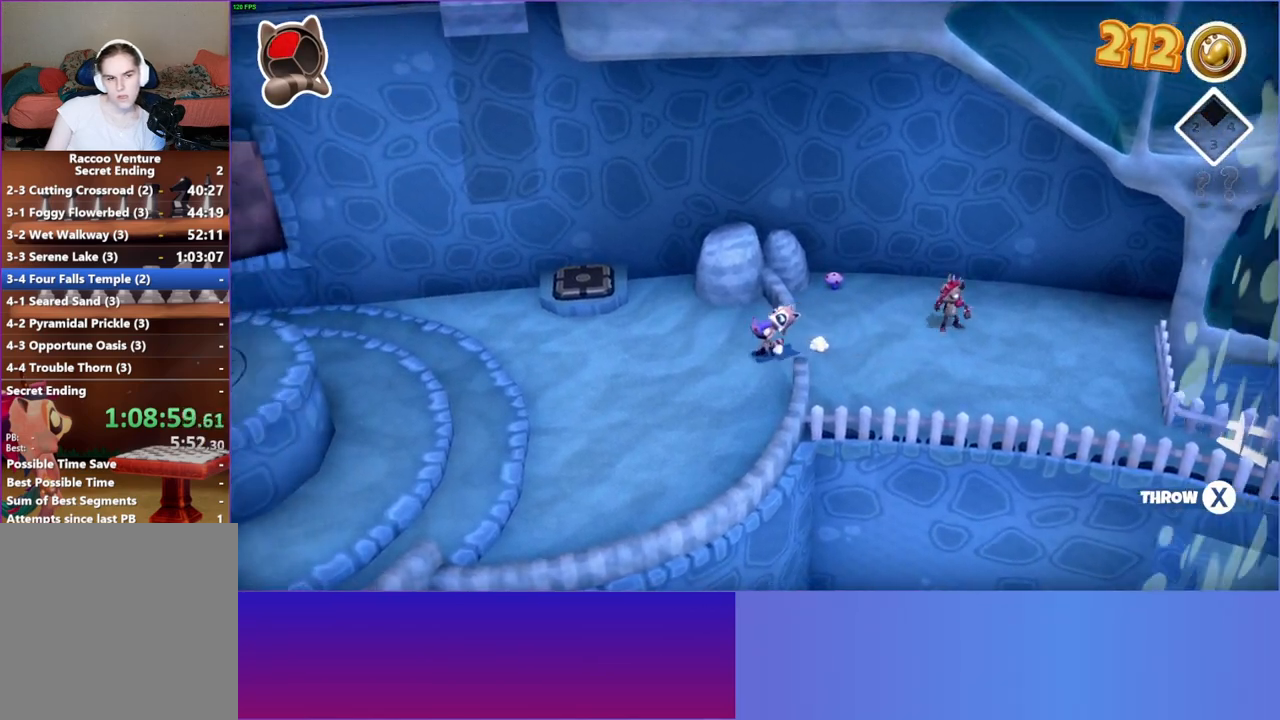
{"buttons": [], "left_stick": "down-left", "right_stick": "center", "events": []}
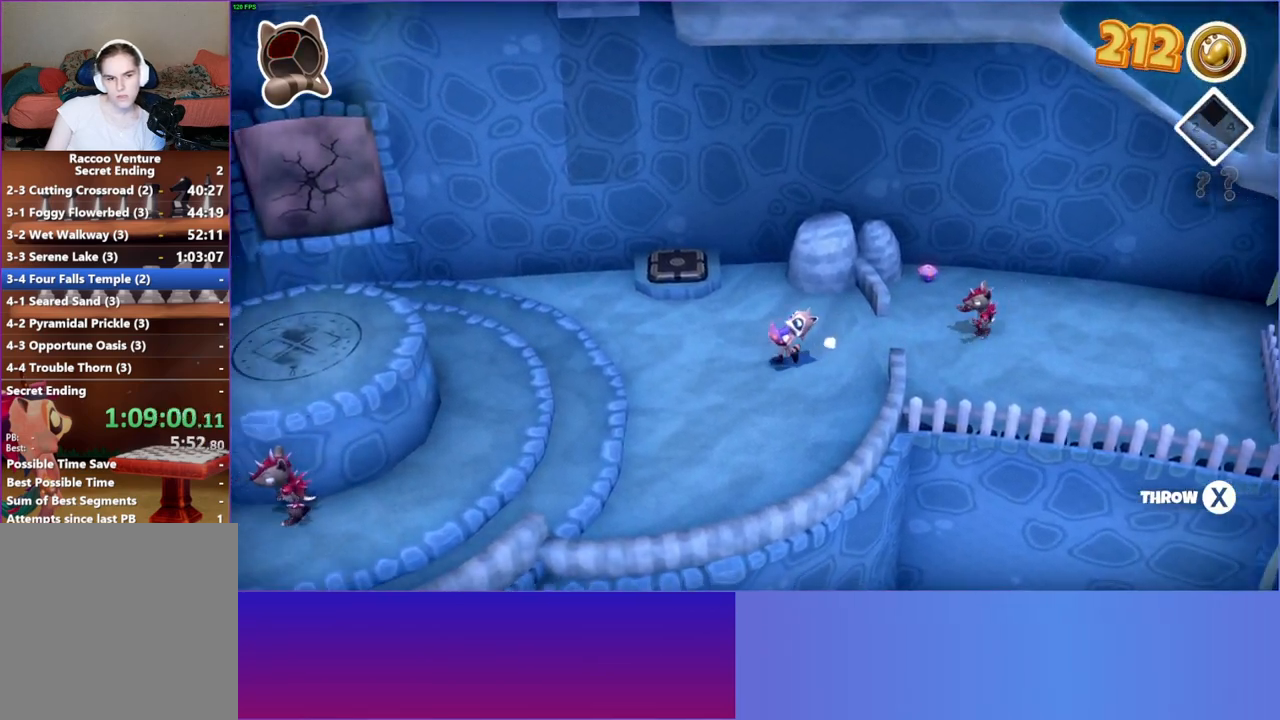
{"buttons": [], "left_stick": "down-left", "right_stick": "center", "events": []}
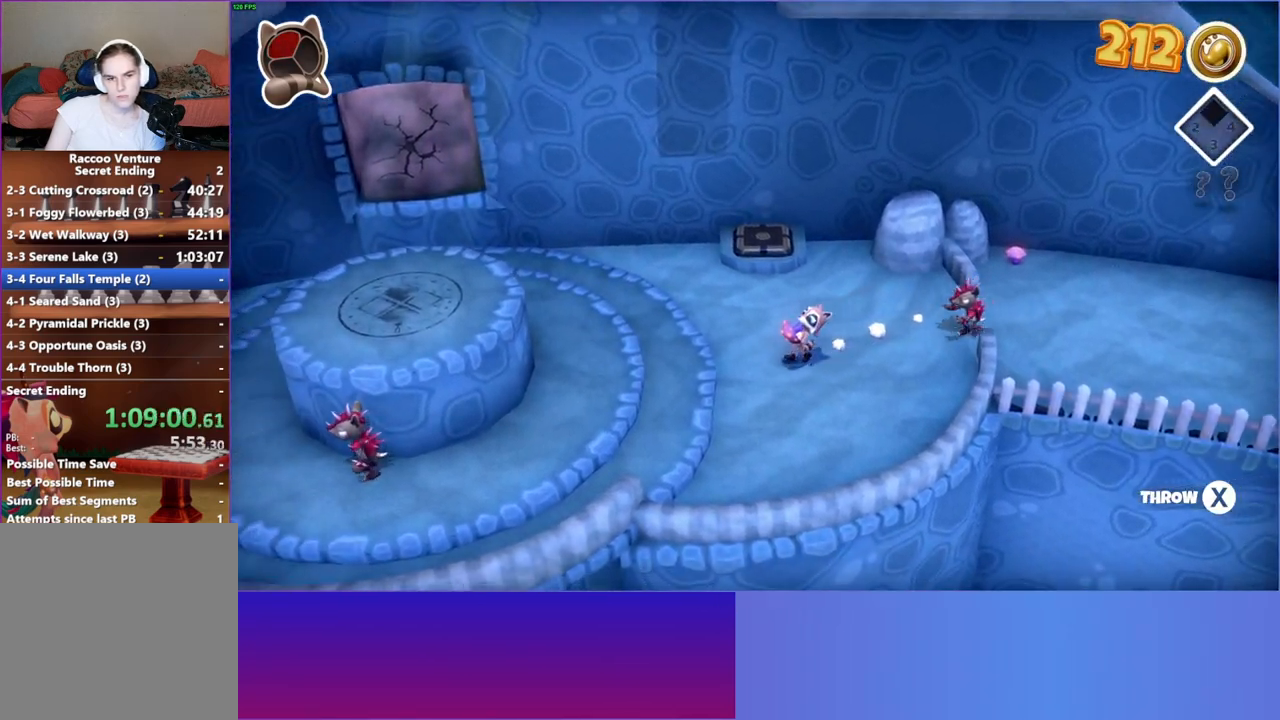
{"buttons": [], "left_stick": "down-left", "right_stick": "center", "events": []}
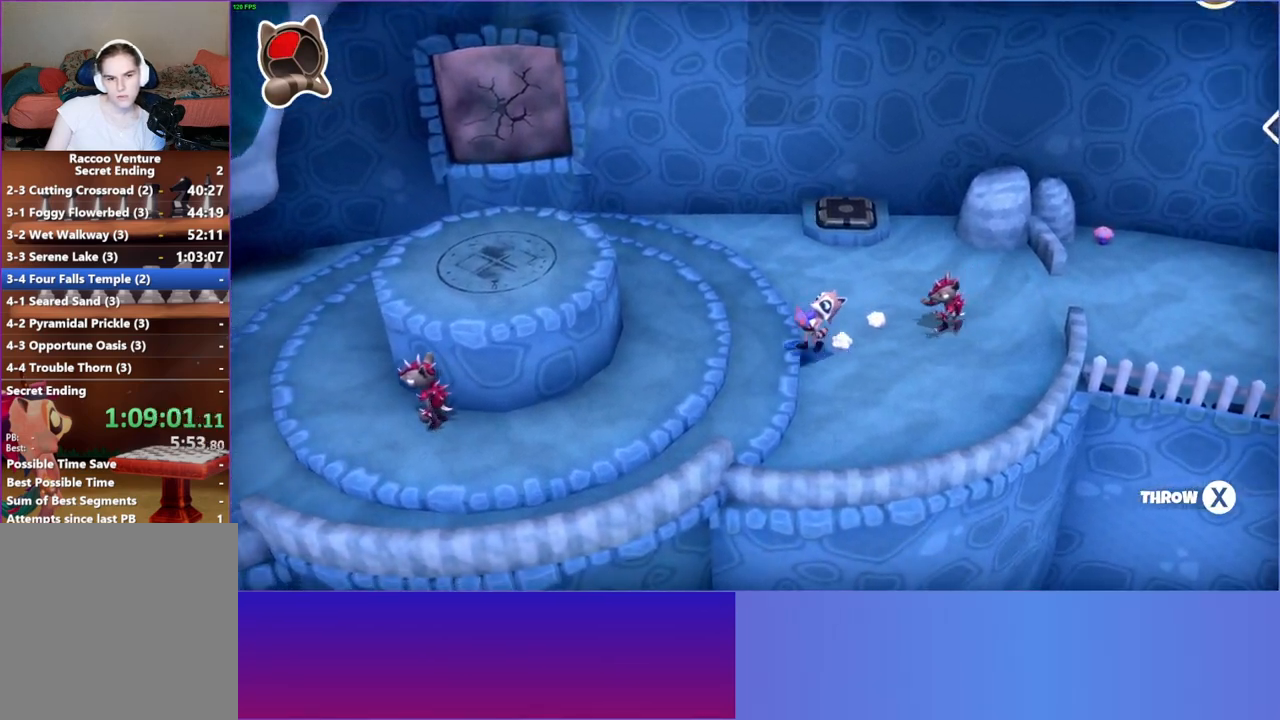
{"buttons": [], "left_stick": "down-left", "right_stick": "center", "events": [[250, "X", "down"], [350, "X", "up"]]}
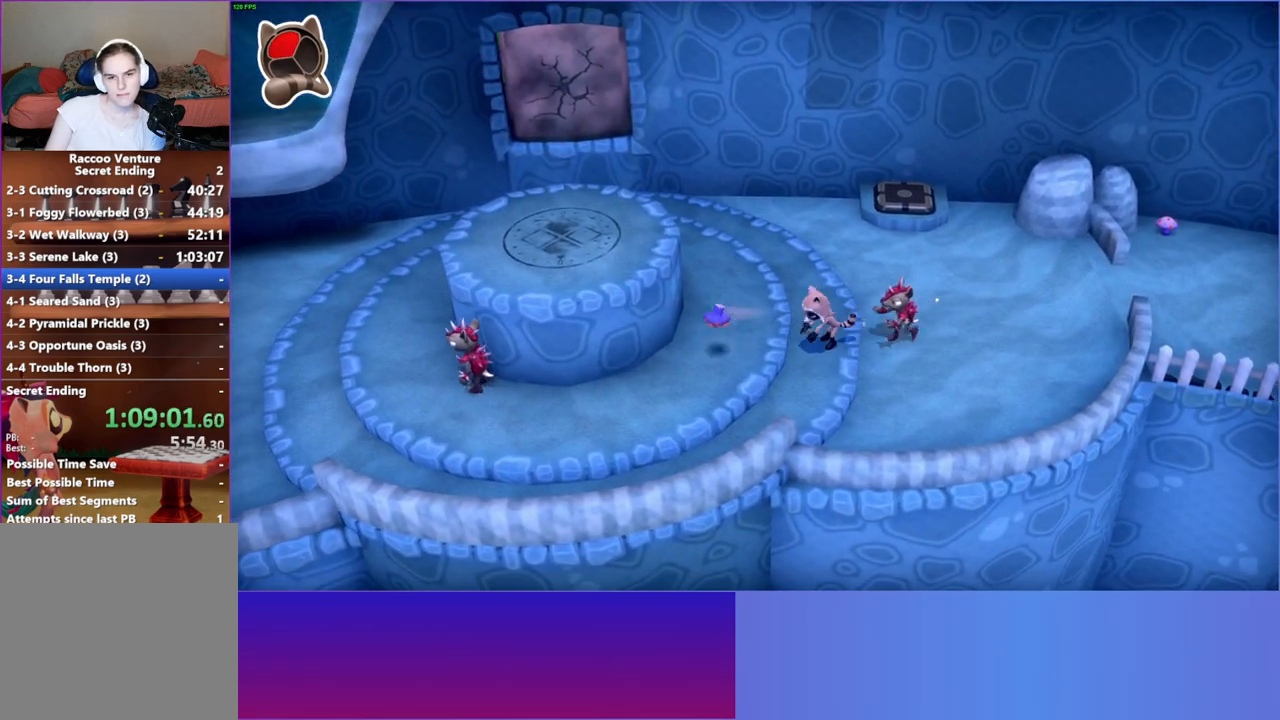
{"buttons": ["A"], "left_stick": "up-right", "right_stick": "center", "events": [[33, "left_stick", "right"], [67, "A", "down"], [117, "left_stick", "up-right"]]}
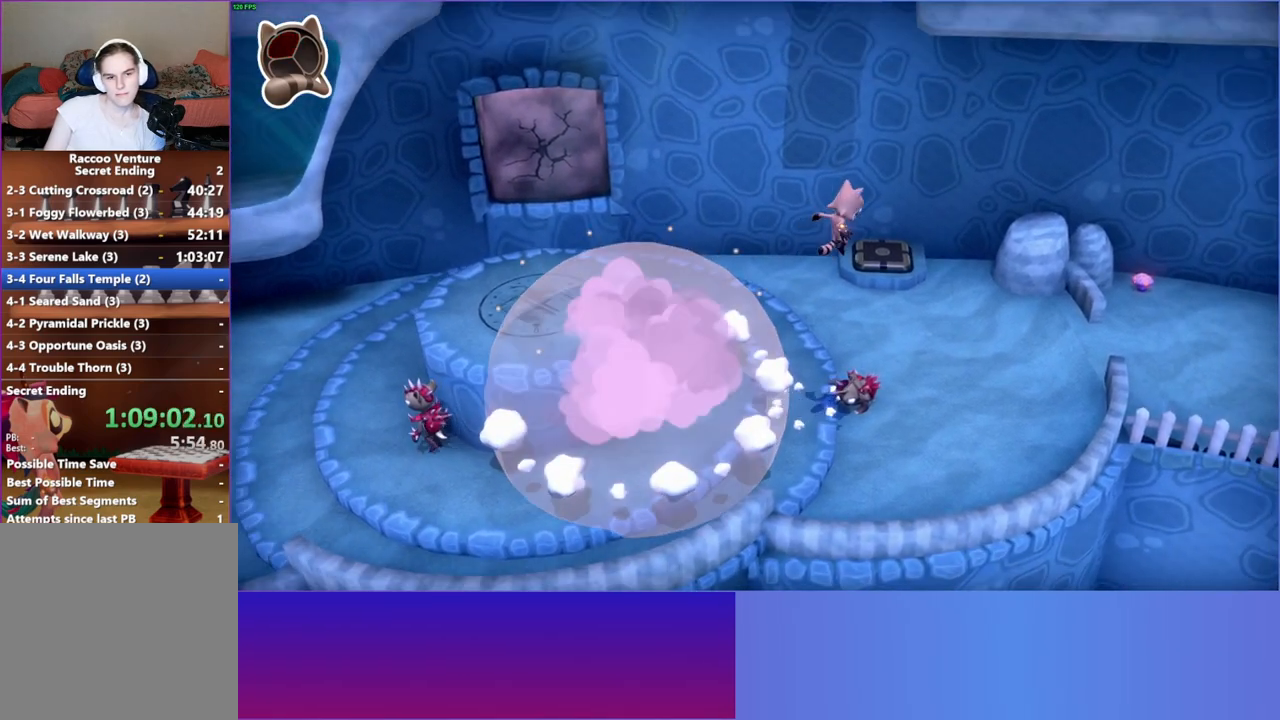
{"buttons": [], "left_stick": "right", "right_stick": "center", "events": [[33, "A", "up"], [100, "left_stick", "right"]]}
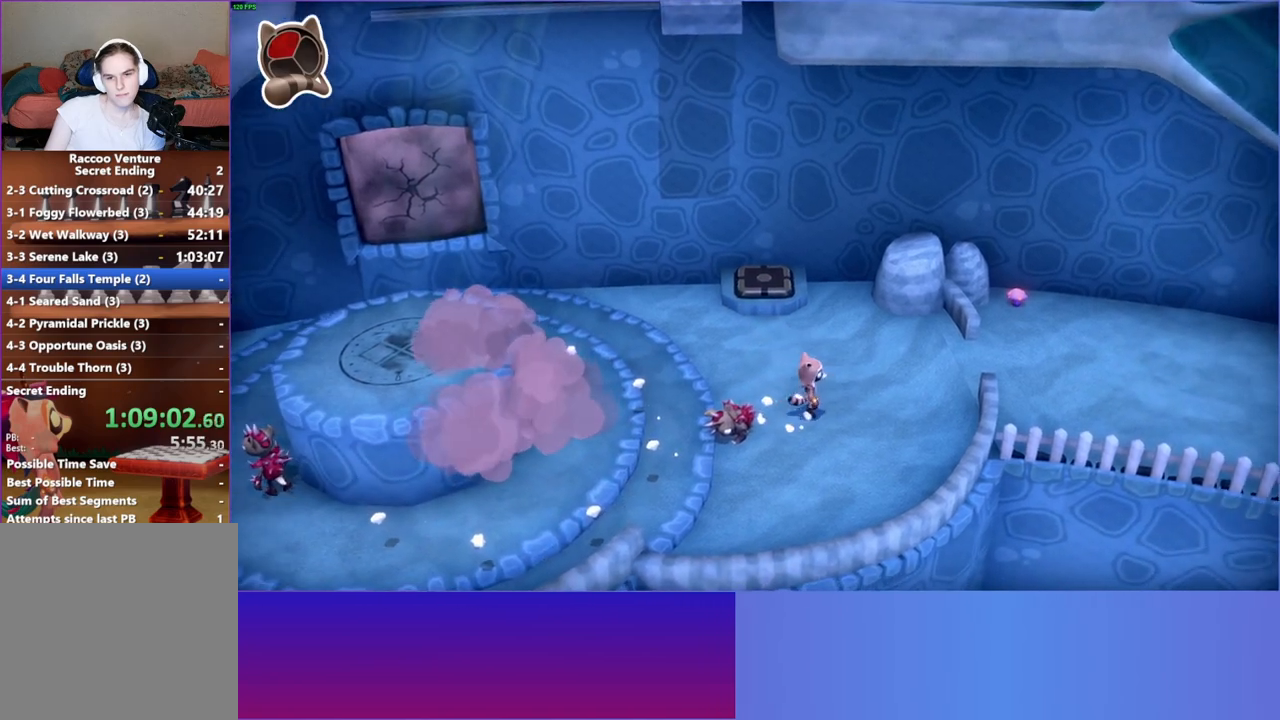
{"buttons": [], "left_stick": "up-right", "right_stick": "center", "events": [[100, "left_stick", "up-right"]]}
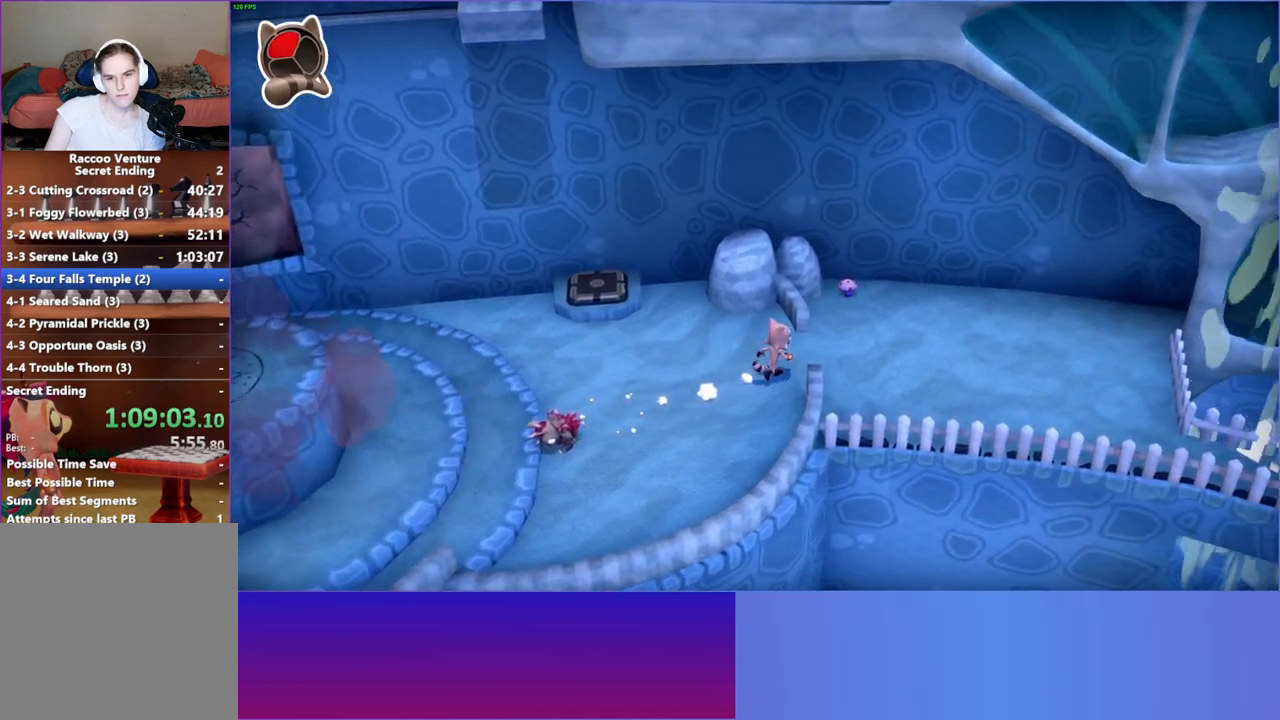
{"buttons": [], "left_stick": "center", "right_stick": "center", "events": [[233, "left_stick", "up"], [483, "left_stick", "center"]]}
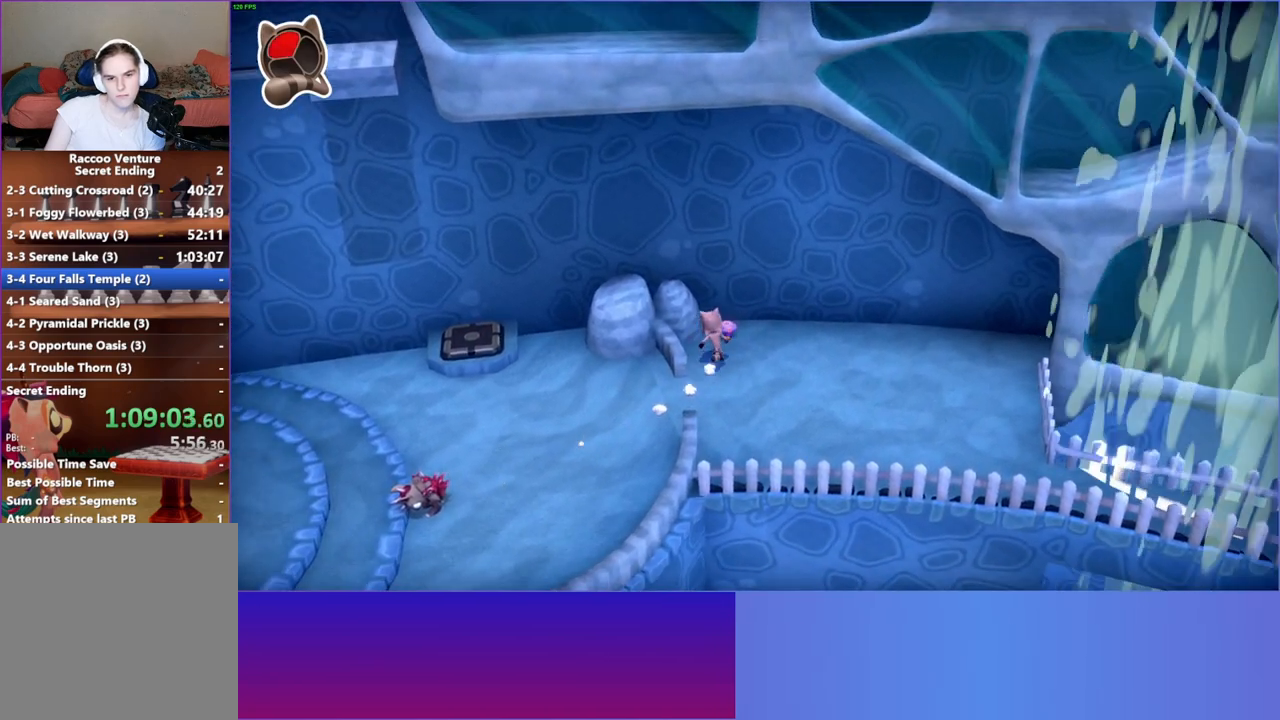
{"buttons": [], "left_stick": "down", "right_stick": "center", "events": [[83, "X", "down"], [150, "left_stick", "down"], [183, "X", "up"]]}
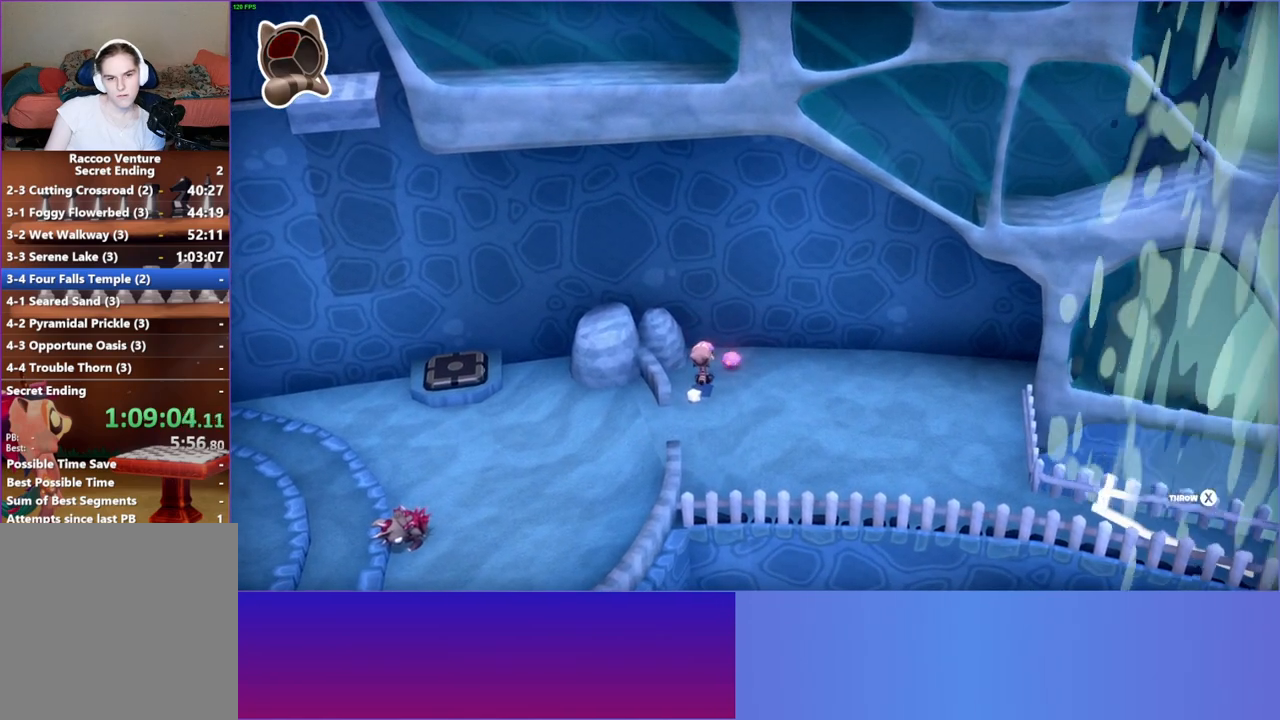
{"buttons": [], "left_stick": "down-left", "right_stick": "center", "events": [[183, "left_stick", "down-left"]]}
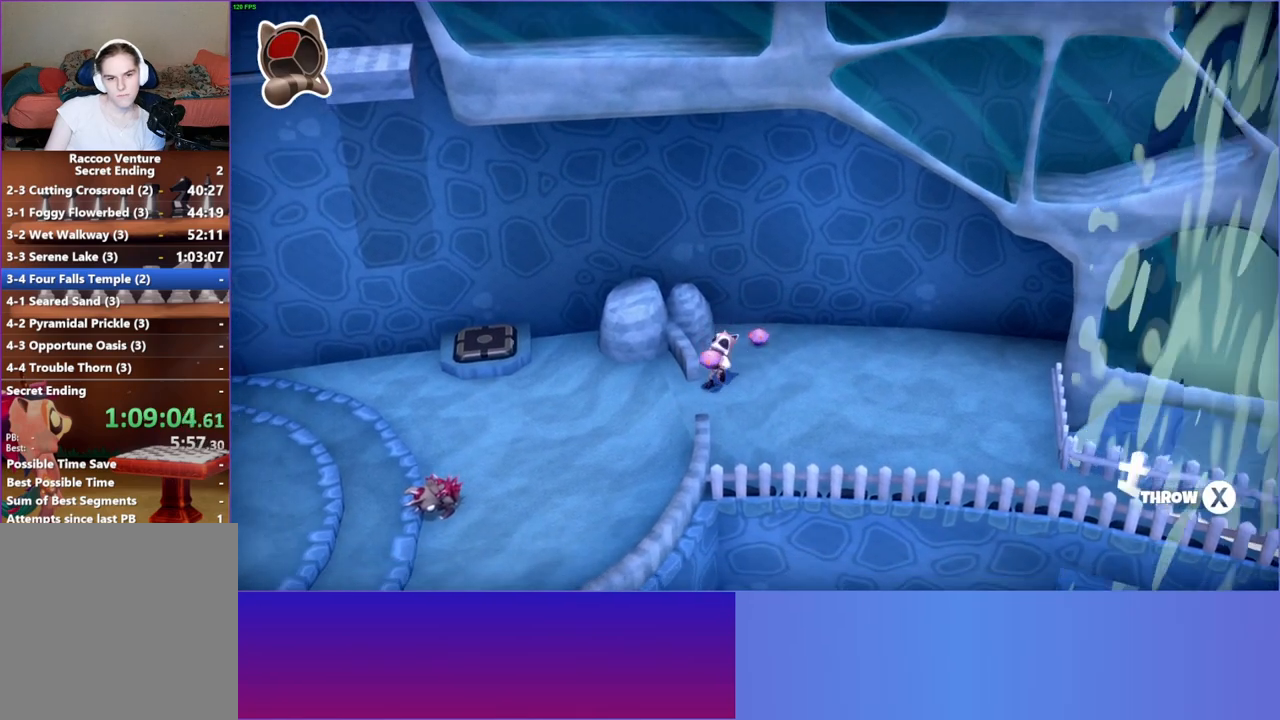
{"buttons": ["X"], "left_stick": "down-left", "right_stick": "center", "events": [[500, "X", "down"]]}
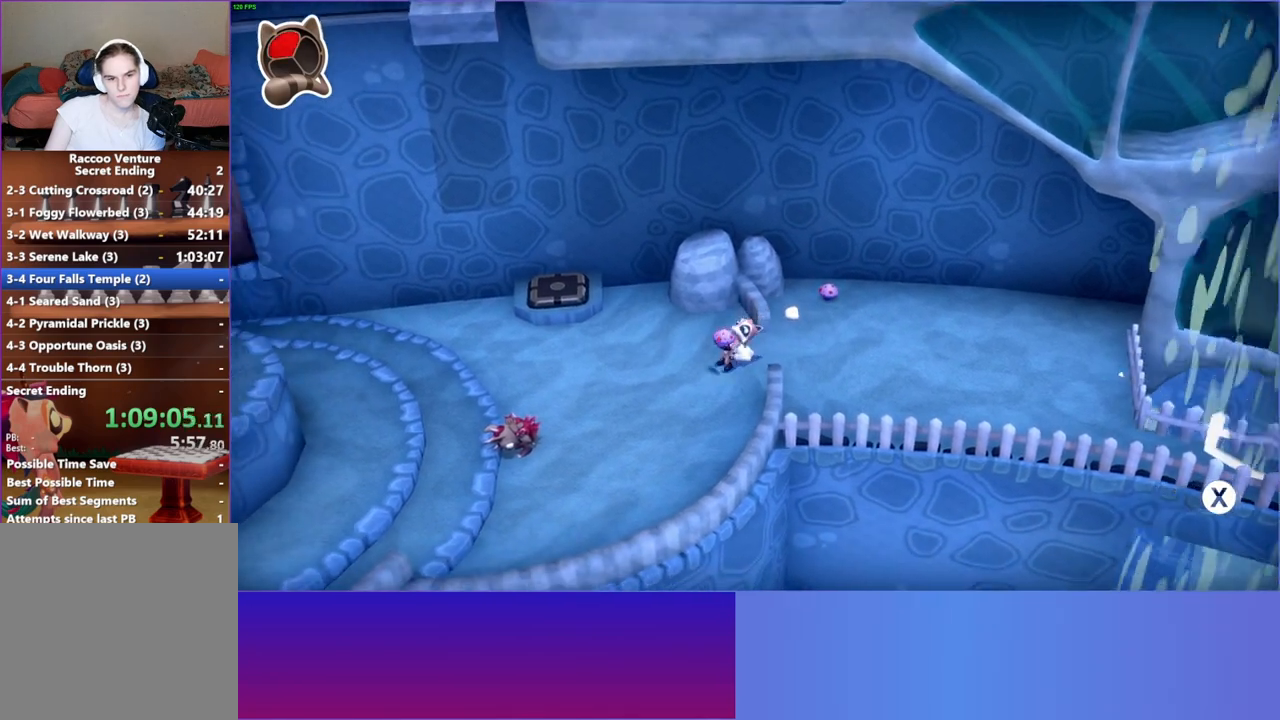
{"buttons": [], "left_stick": "up-right", "right_stick": "center", "events": [[100, "X", "up"], [150, "left_stick", "up-right"]]}
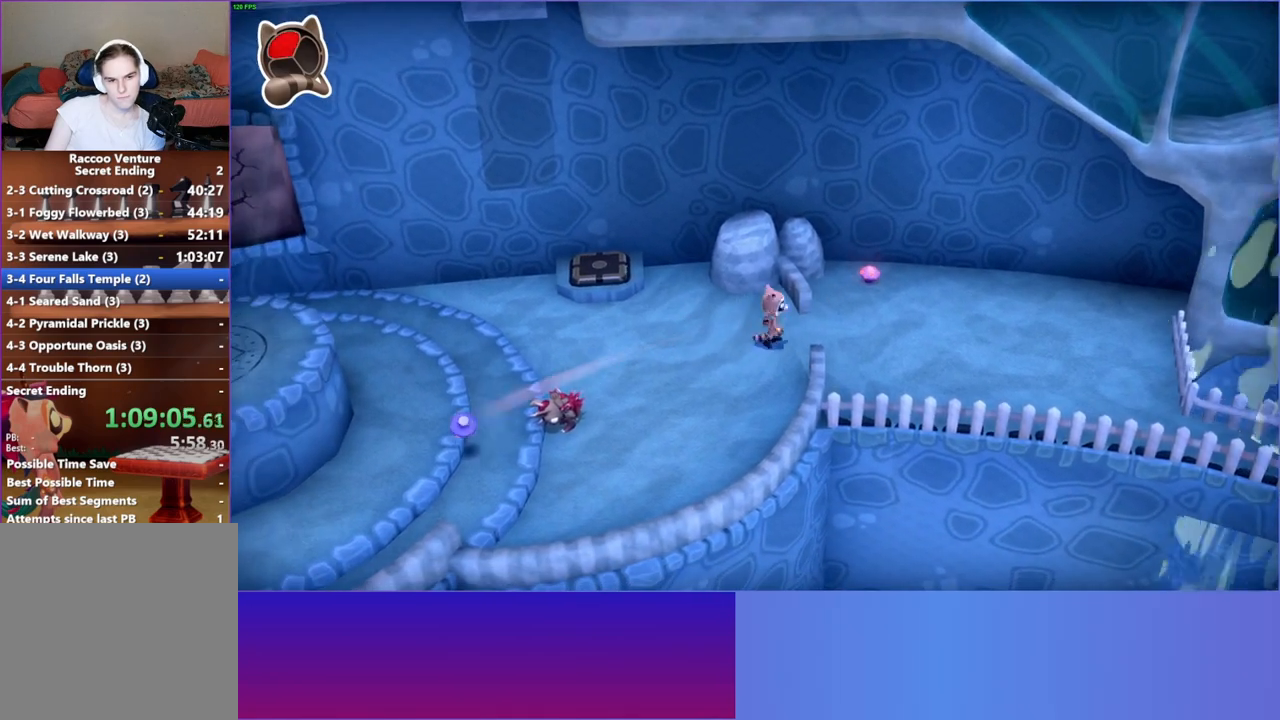
{"buttons": [], "left_stick": "up", "right_stick": "center", "events": [[433, "left_stick", "up"]]}
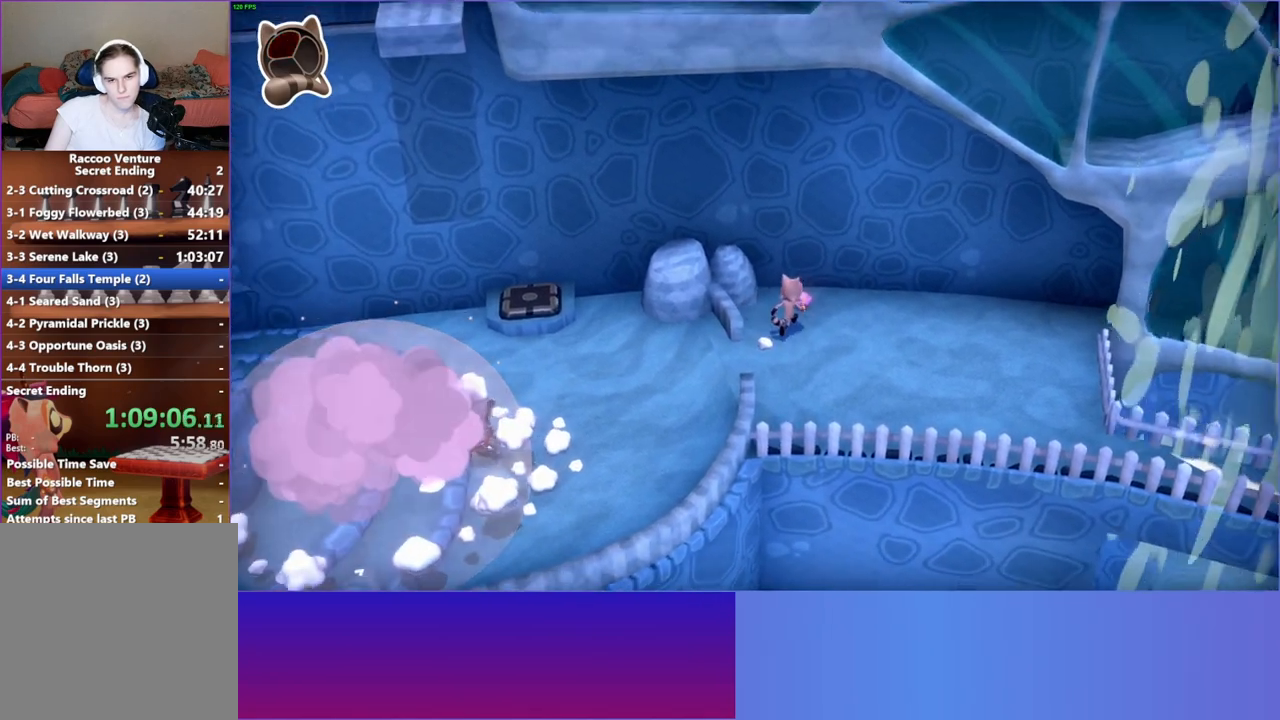
{"buttons": [], "left_stick": "down-left", "right_stick": "center", "events": [[50, "left_stick", "center"], [100, "X", "down"], [133, "left_stick", "down"], [200, "X", "up"], [350, "left_stick", "down-left"]]}
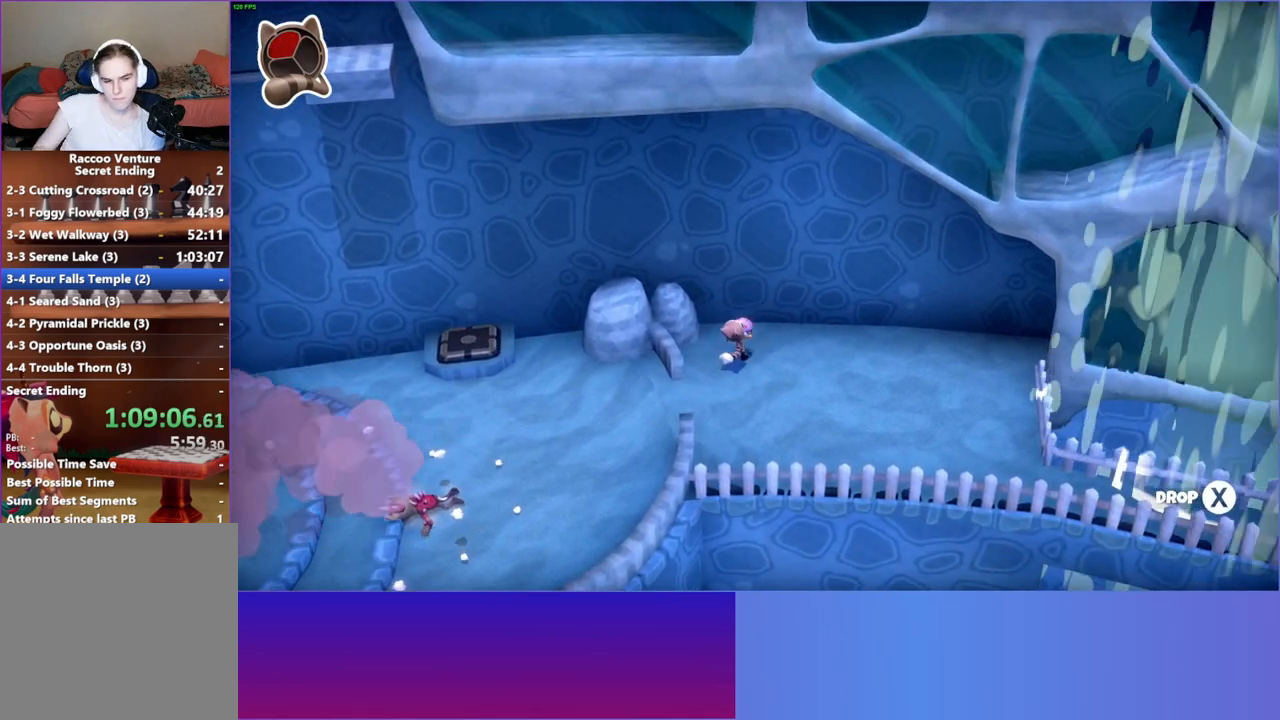
{"buttons": [], "left_stick": "down-left", "right_stick": "center", "events": []}
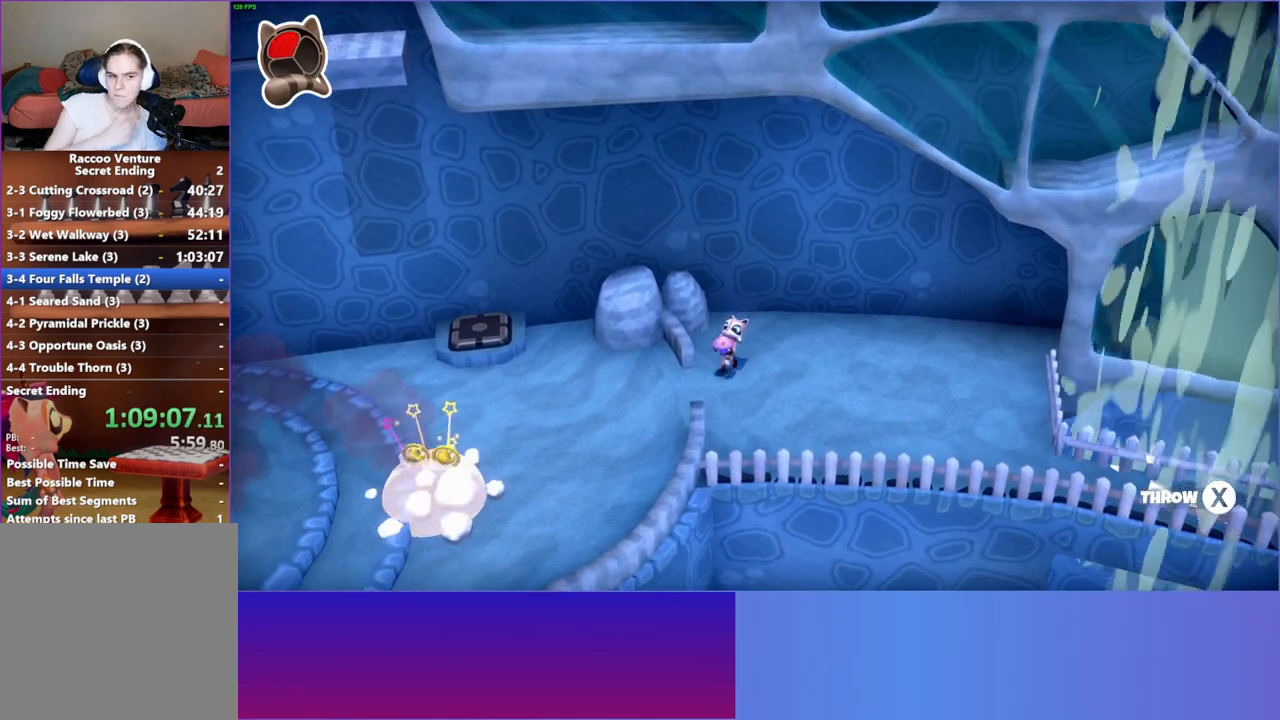
{"buttons": [], "left_stick": "down-left", "right_stick": "center", "events": []}
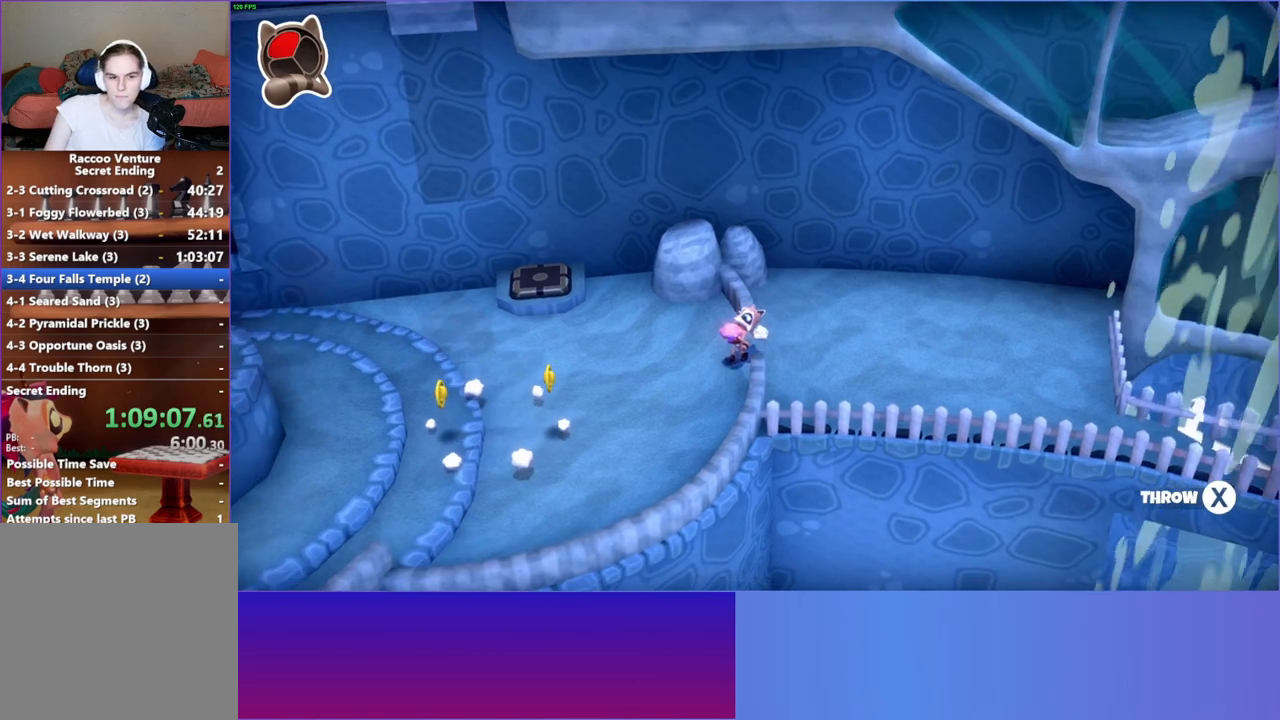
{"buttons": [], "left_stick": "down-left", "right_stick": "center", "events": [[317, "Y", "down"], [450, "Y", "up"]]}
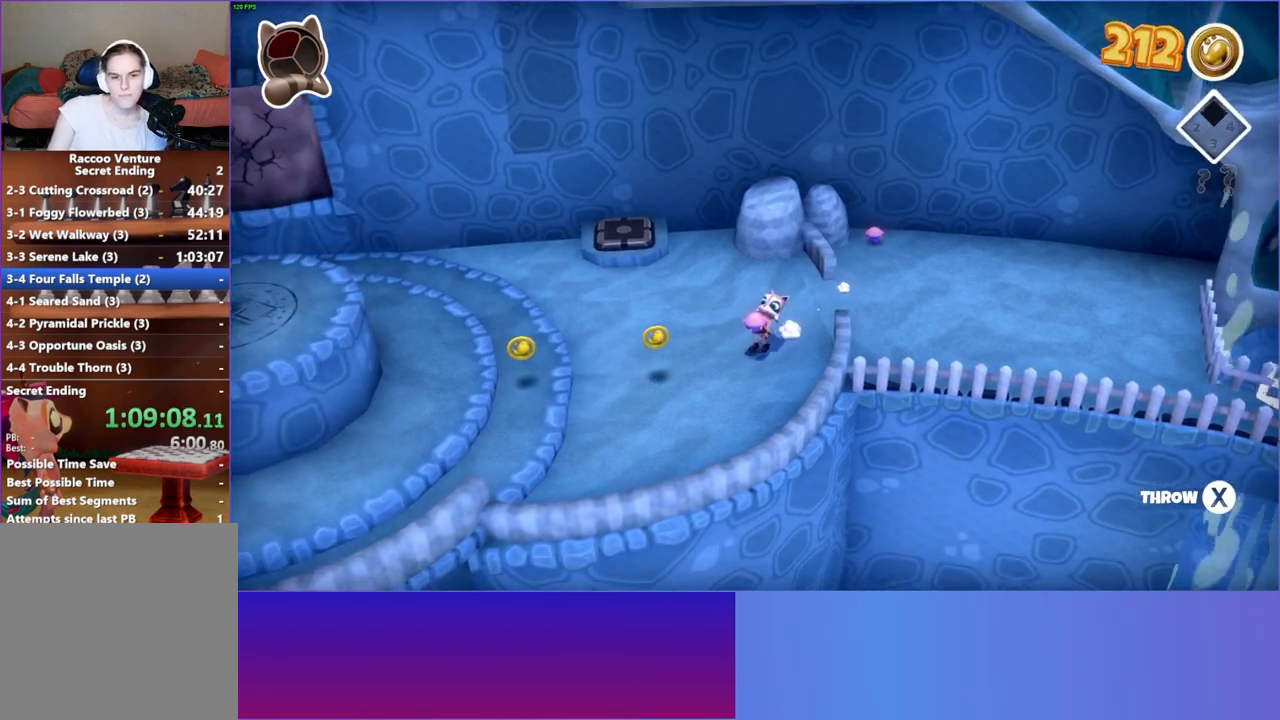
{"buttons": [], "left_stick": "left", "right_stick": "center", "events": [[283, "left_stick", "left"]]}
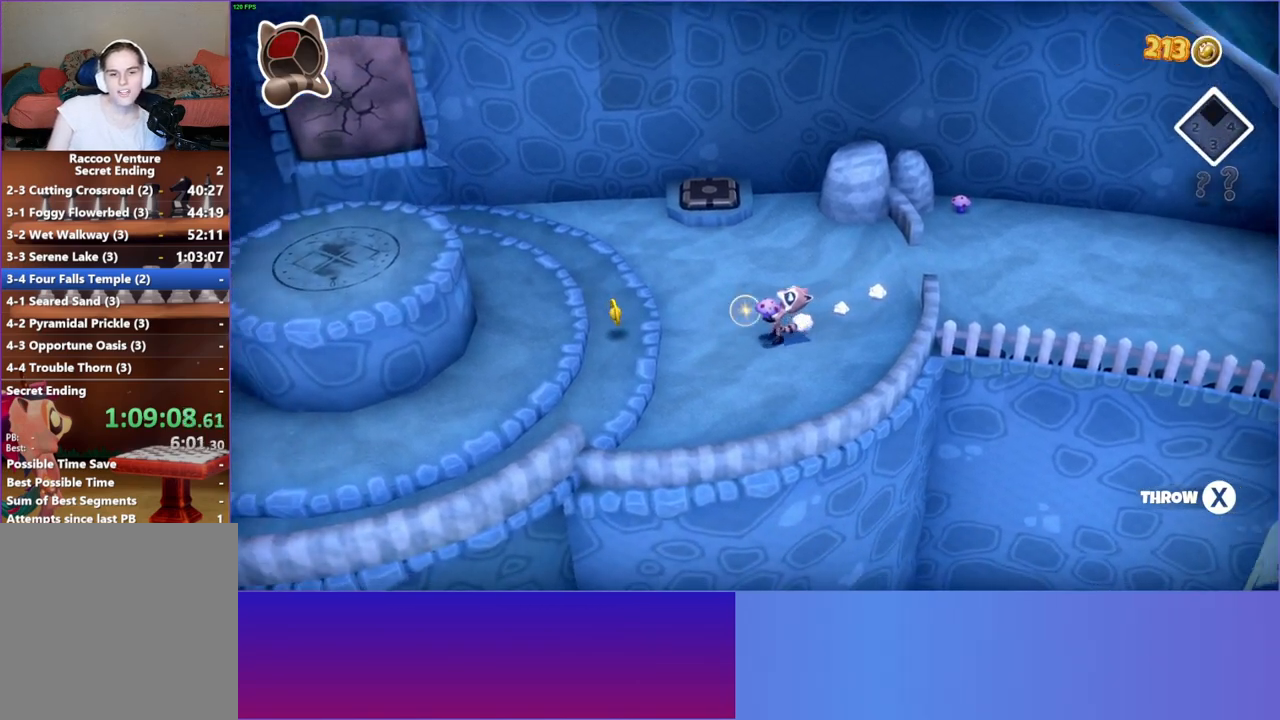
{"buttons": [], "left_stick": "left", "right_stick": "center", "events": []}
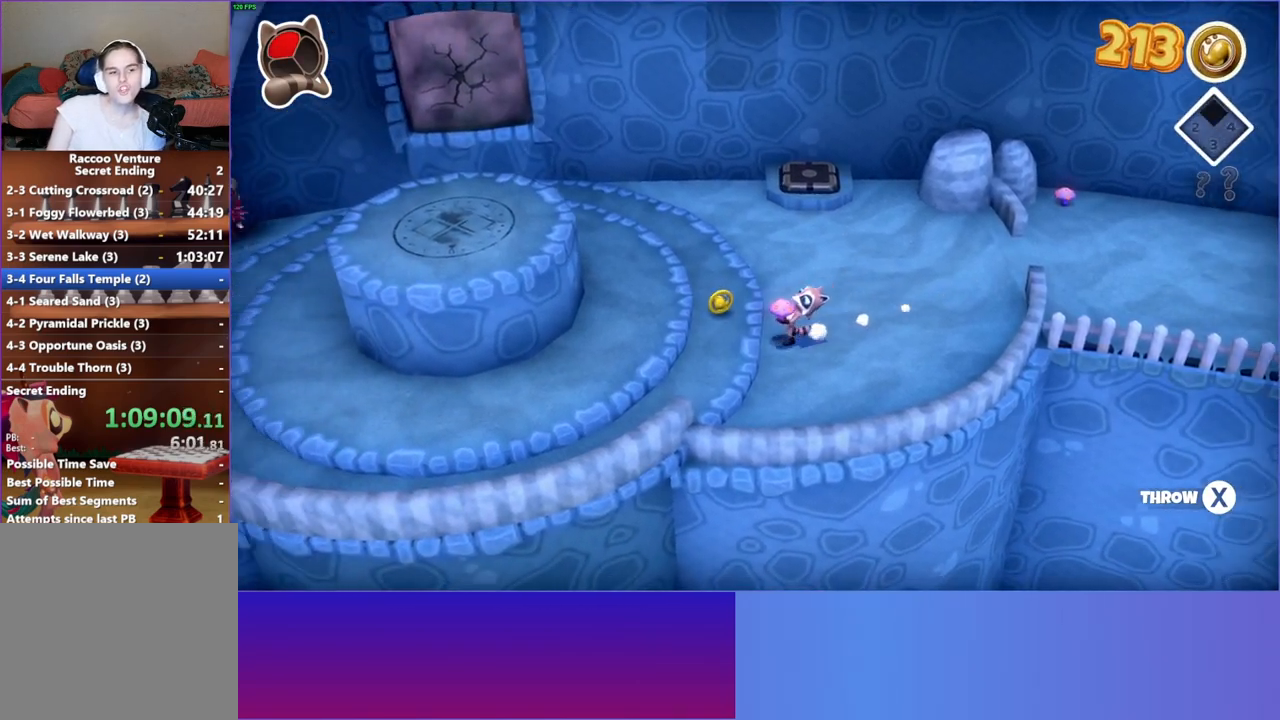
{"buttons": [], "left_stick": "up-left", "right_stick": "center", "events": [[150, "left_stick", "up-left"]]}
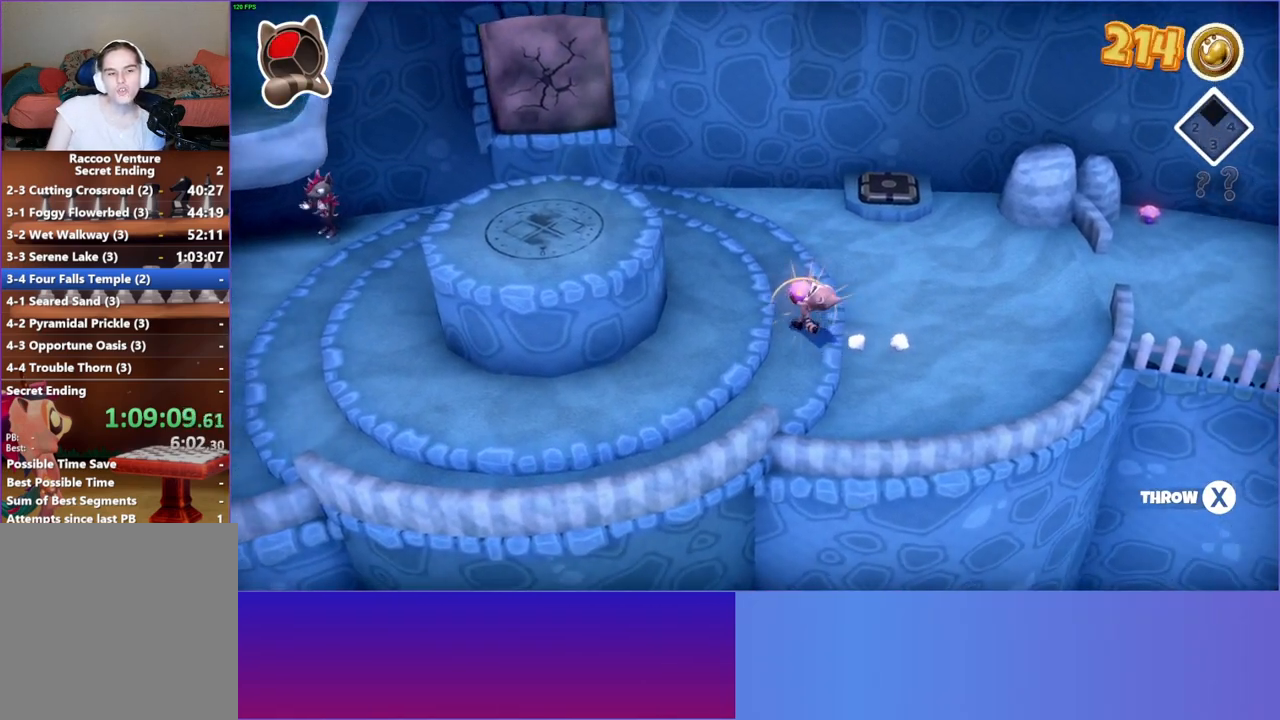
{"buttons": [], "left_stick": "up-left", "right_stick": "center", "events": []}